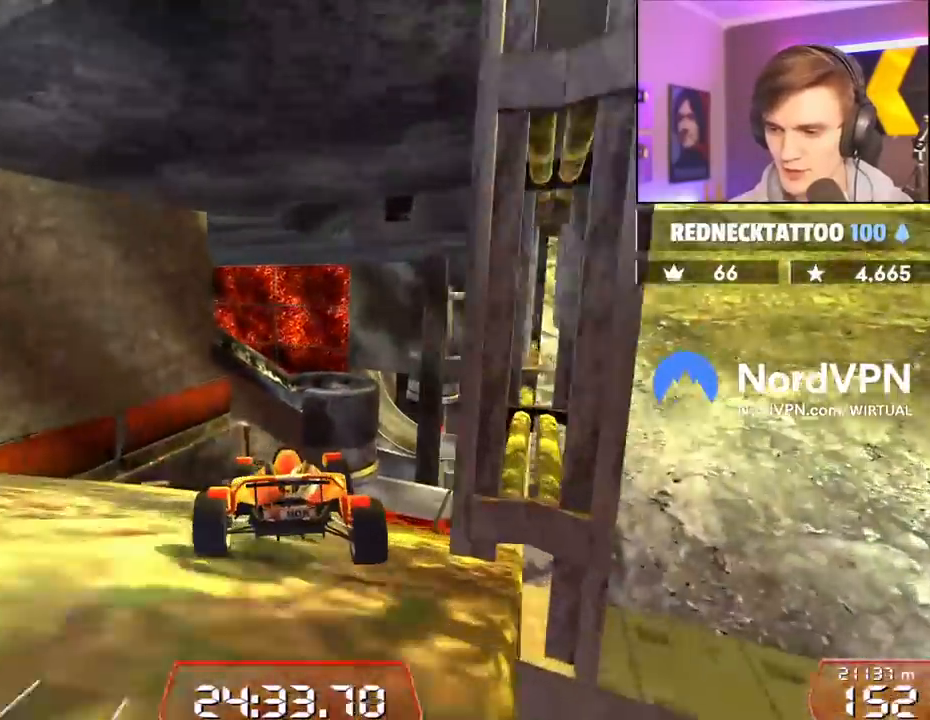
Gameplay with keyboard; each line is a JSON object with the keys held at the frame after it. "events" lists presses ("down") and releases ("up") of "brake", "down", "left", "right" and "up" between this image and that frame as [ms after this image, input, new state], when the widget could be followed in between. No other keys are recorded. Mouse input is not recorded. Key names are as the overlay labels them; some are game actions (e.g. jump) rather than physical keys.
{"keys": ["left", "up"], "events": [[234, "right", "up"], [367, "left", "down"]]}
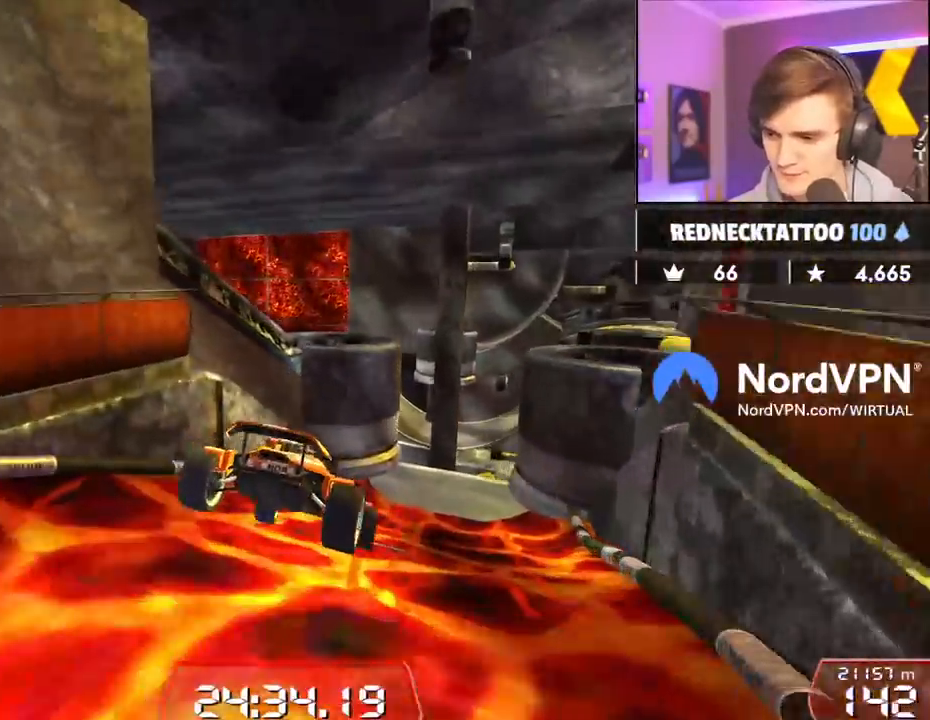
{"keys": ["up"], "events": [[17, "brake", "down"], [100, "brake", "up"], [250, "left", "up"]]}
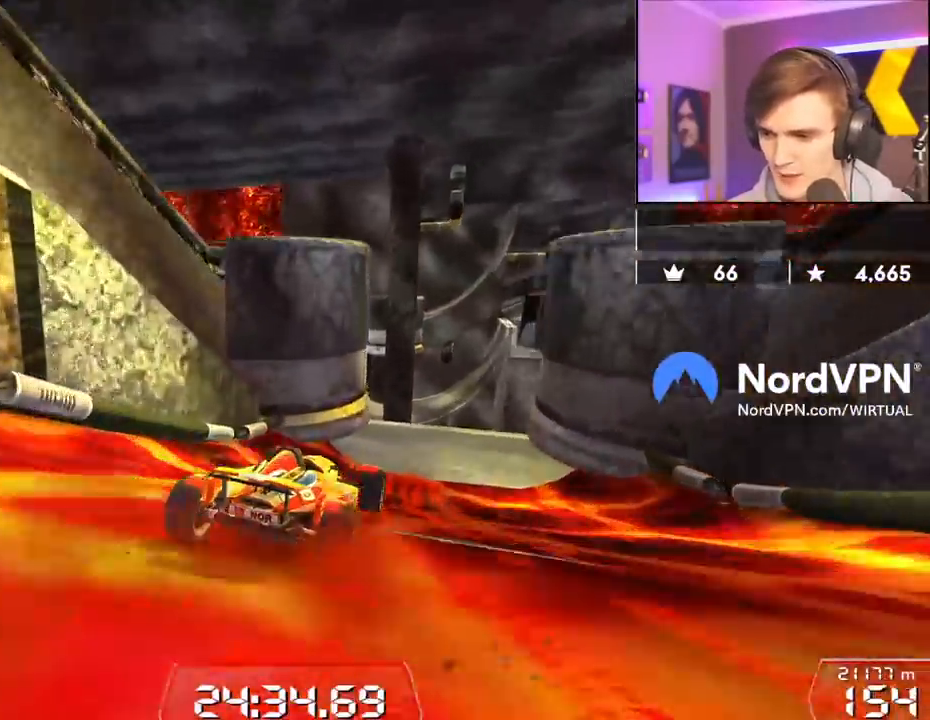
{"keys": ["left", "up"], "events": [[317, "left", "down"]]}
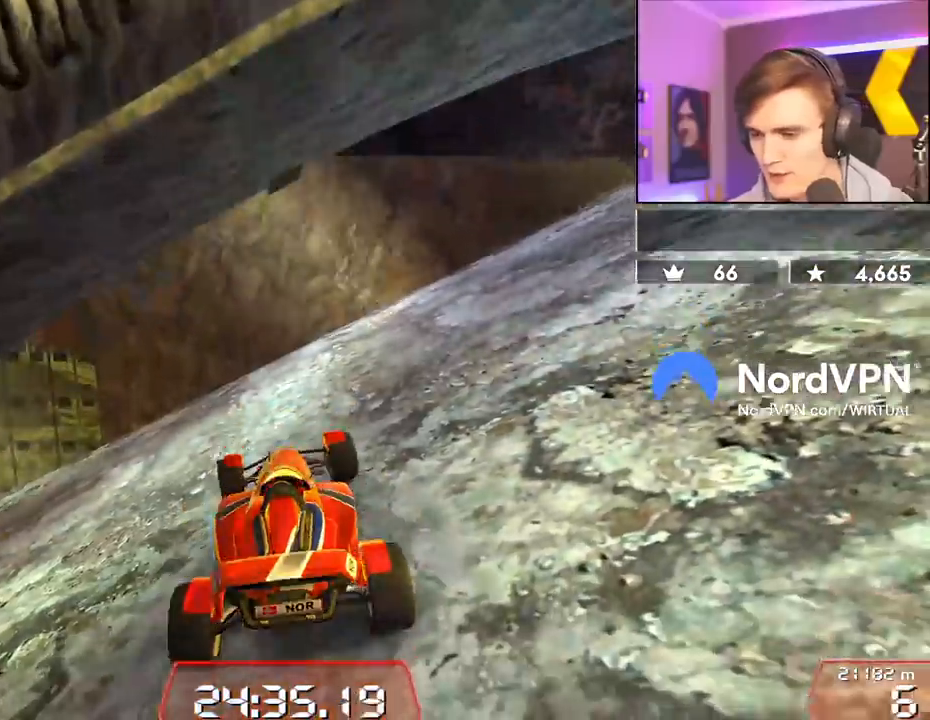
{"keys": ["left", "up"], "events": []}
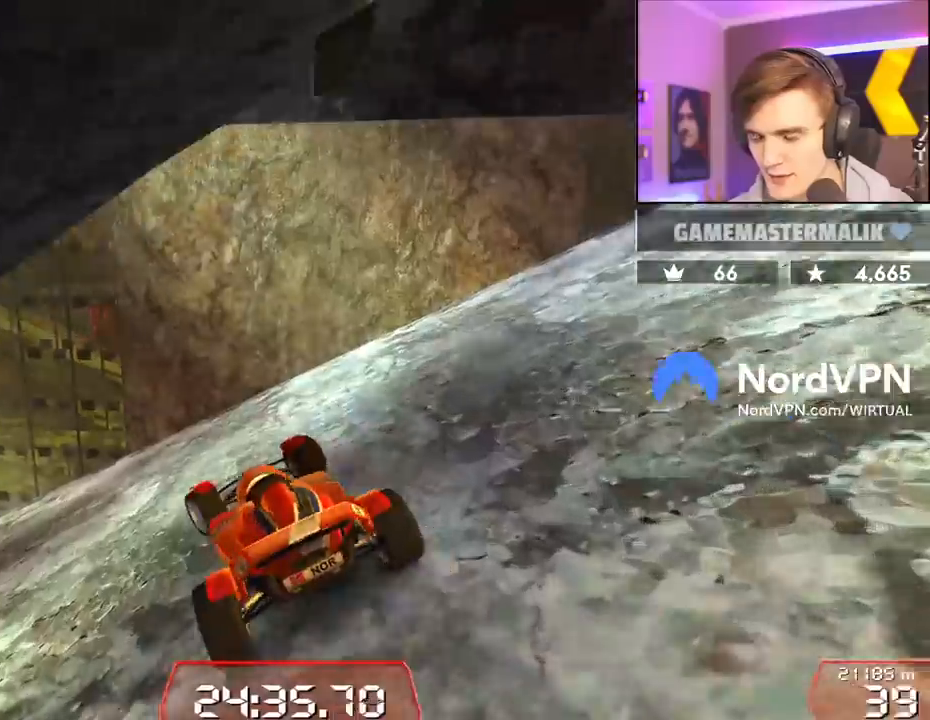
{"keys": ["up"], "events": [[484, "left", "up"]]}
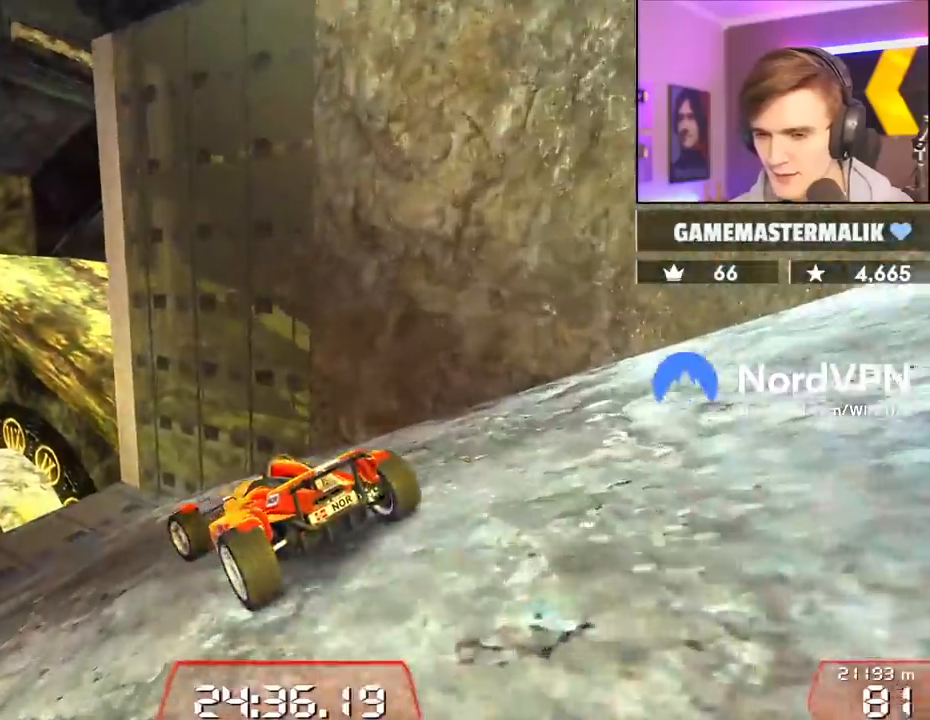
{"keys": ["up"], "events": [[167, "left", "down"], [317, "left", "up"]]}
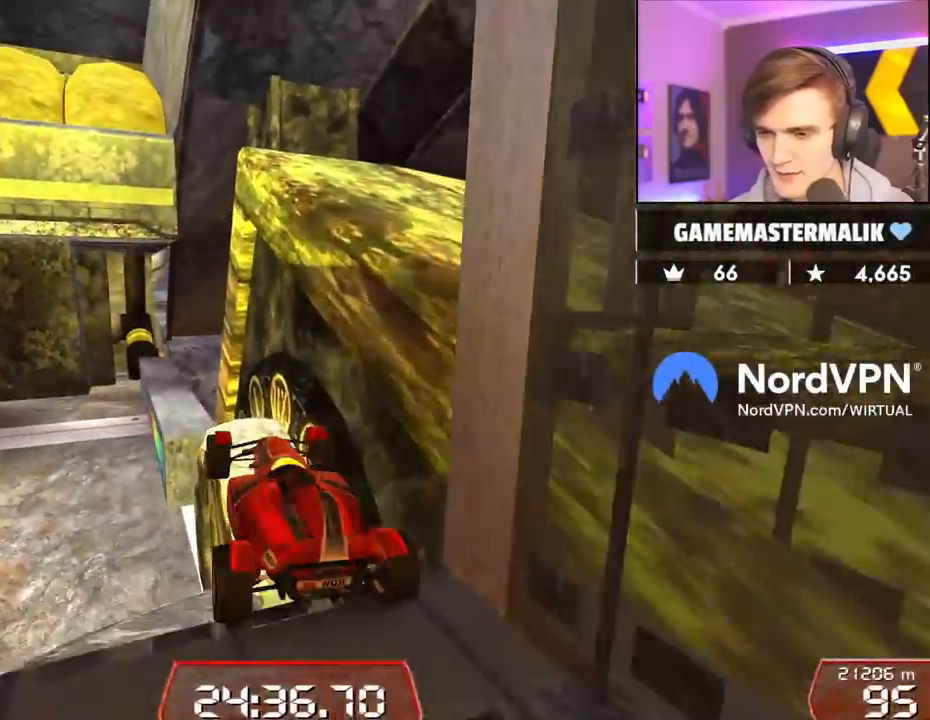
{"keys": ["up"], "events": [[184, "right", "down"], [417, "right", "up"]]}
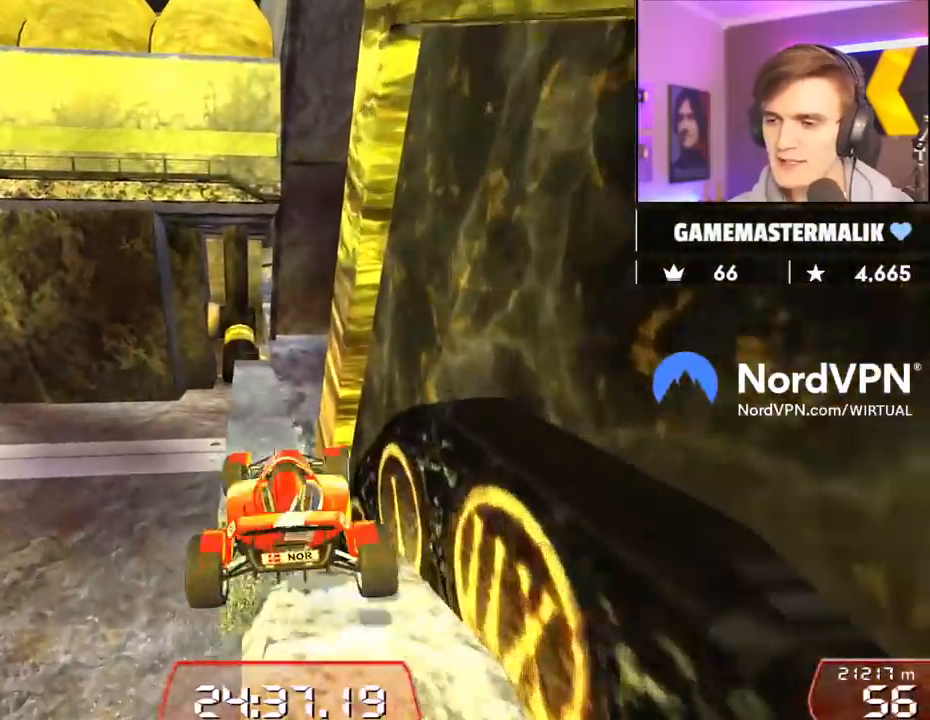
{"keys": ["left"], "events": [[67, "left", "down"], [100, "brake", "down"], [100, "left", "up"], [250, "brake", "up"], [350, "up", "up"], [434, "left", "down"]]}
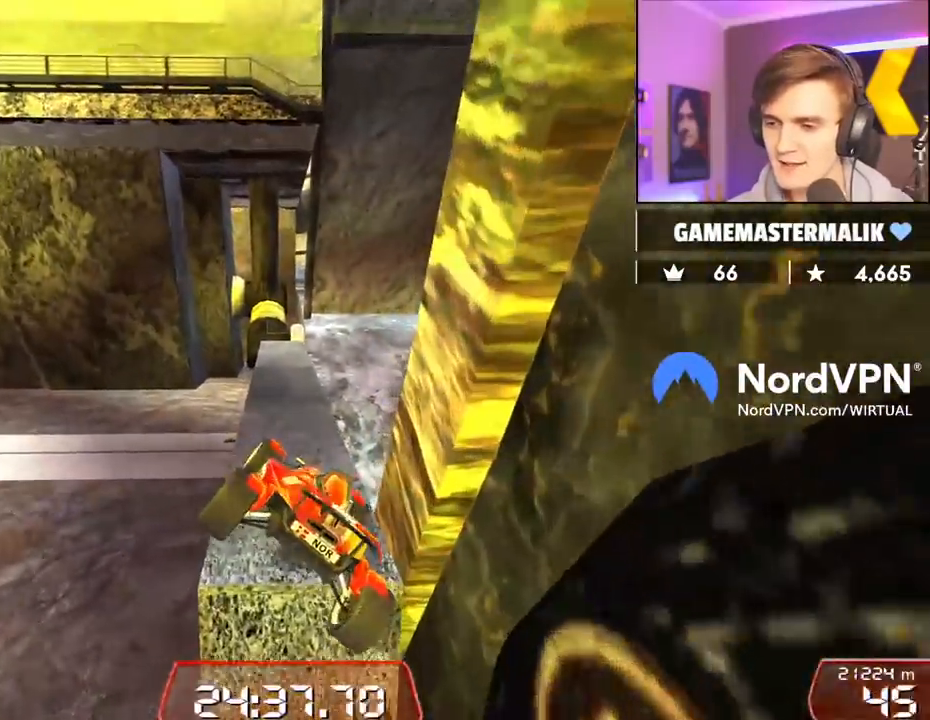
{"keys": ["left", "up"], "events": [[267, "left", "up"], [317, "left", "down"], [317, "up", "down"]]}
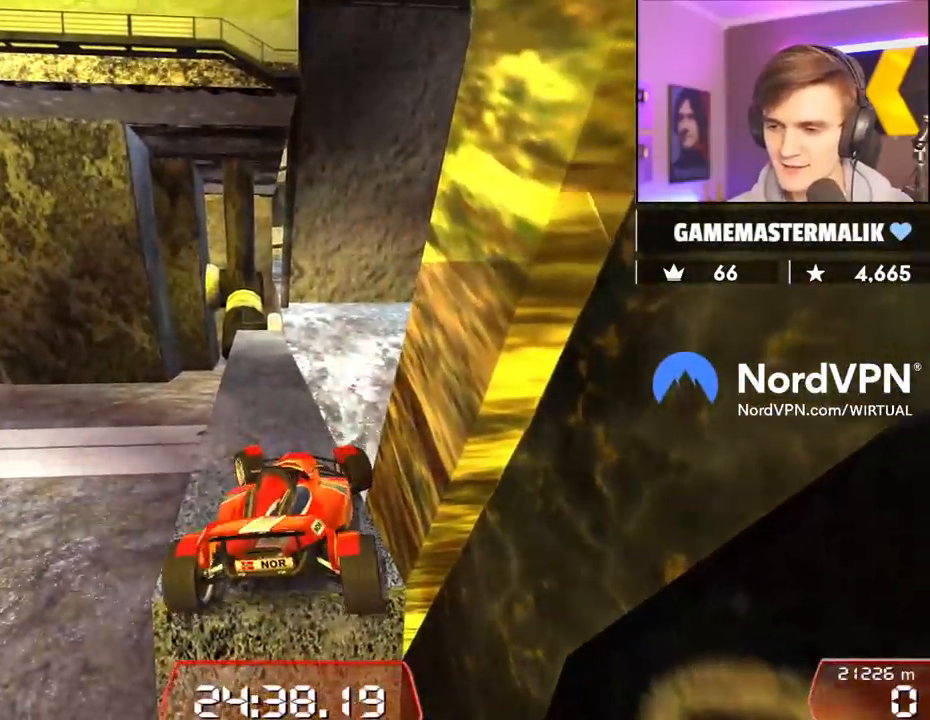
{"keys": ["left", "up"], "events": []}
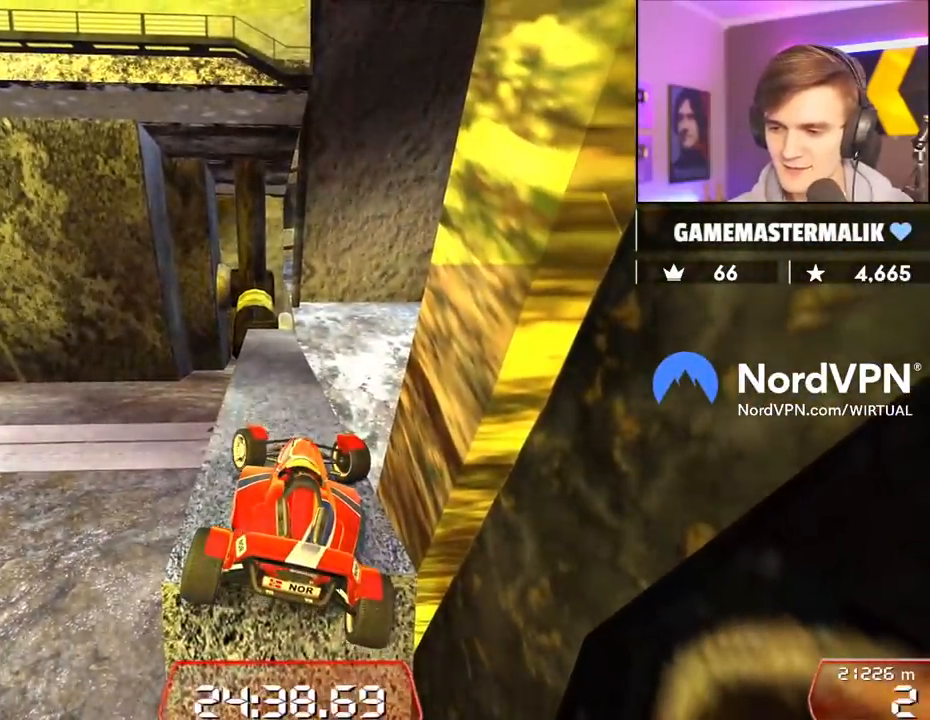
{"keys": ["left", "up"], "events": []}
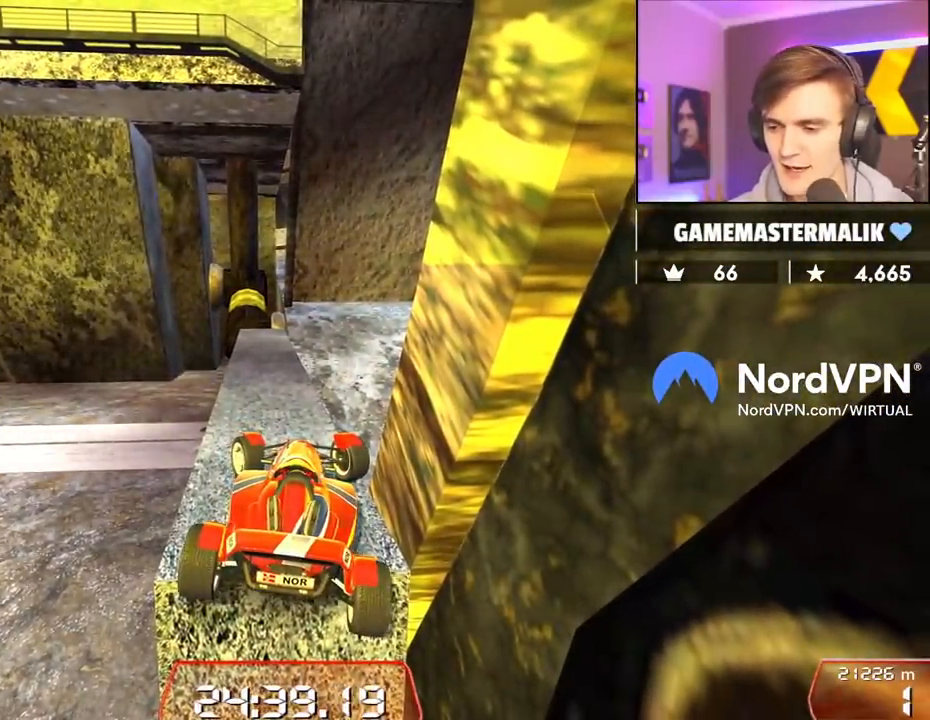
{"keys": ["left", "up"], "events": [[117, "left", "up"], [450, "left", "down"]]}
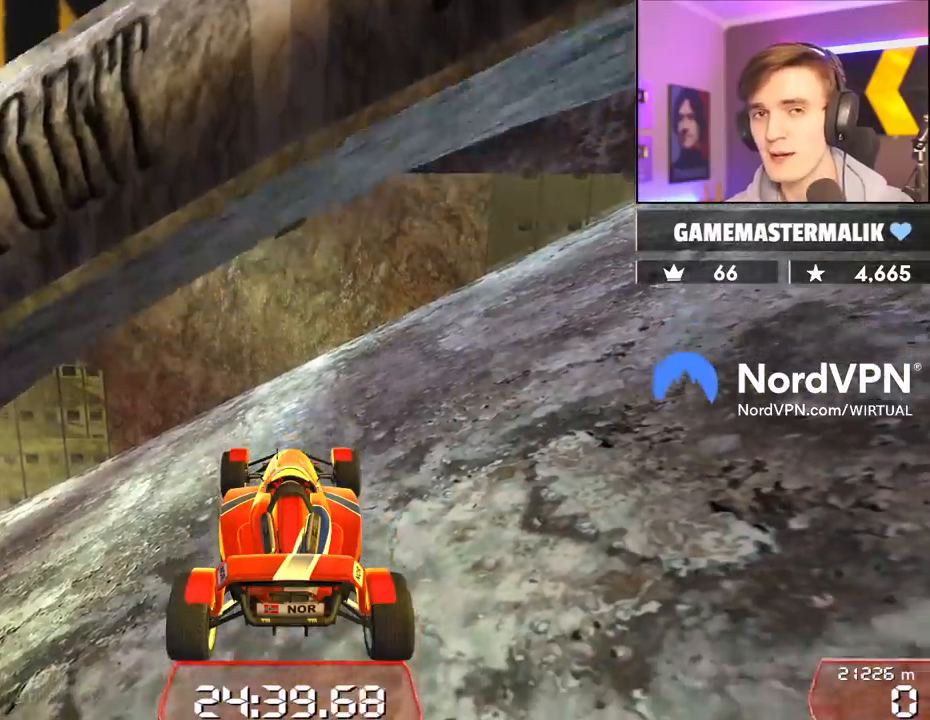
{"keys": ["left", "up"], "events": []}
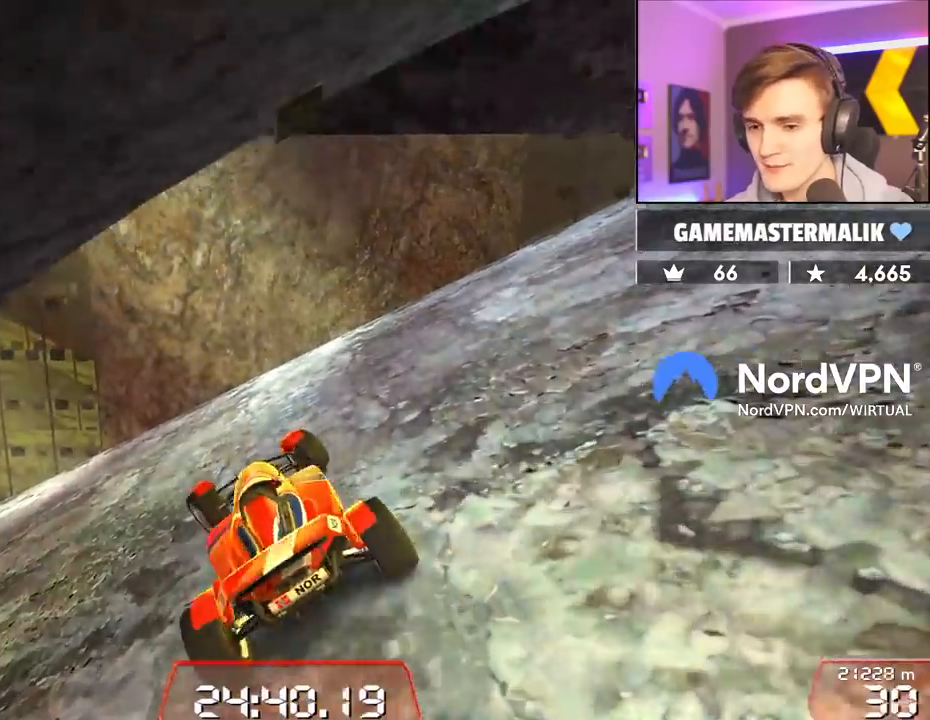
{"keys": ["left", "up"], "events": []}
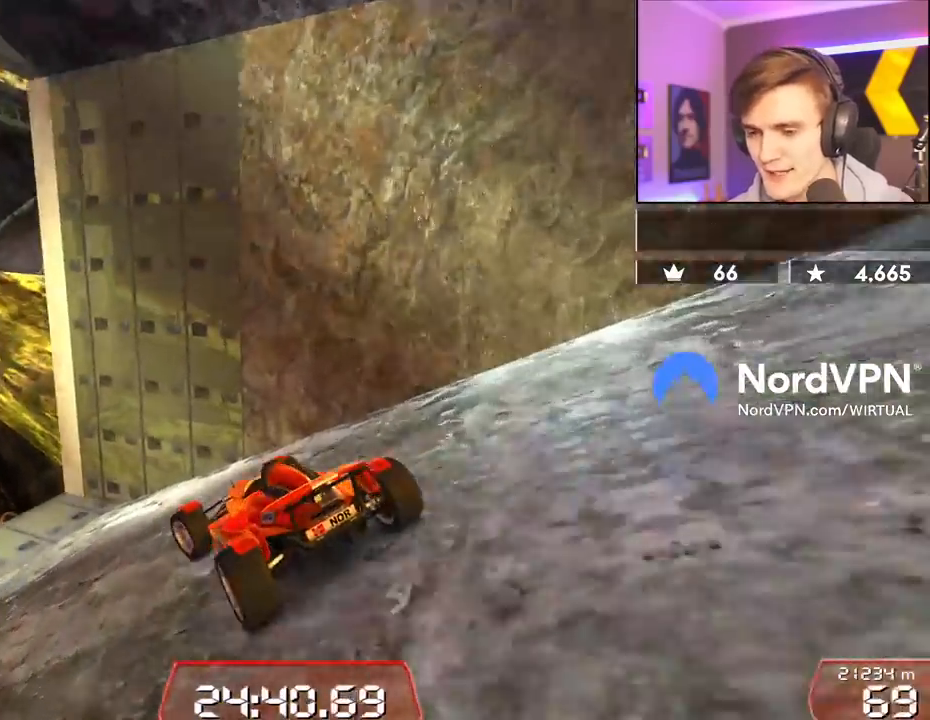
{"keys": ["left", "up"], "events": [[67, "left", "up"], [217, "left", "down"], [350, "left", "up"], [450, "left", "down"]]}
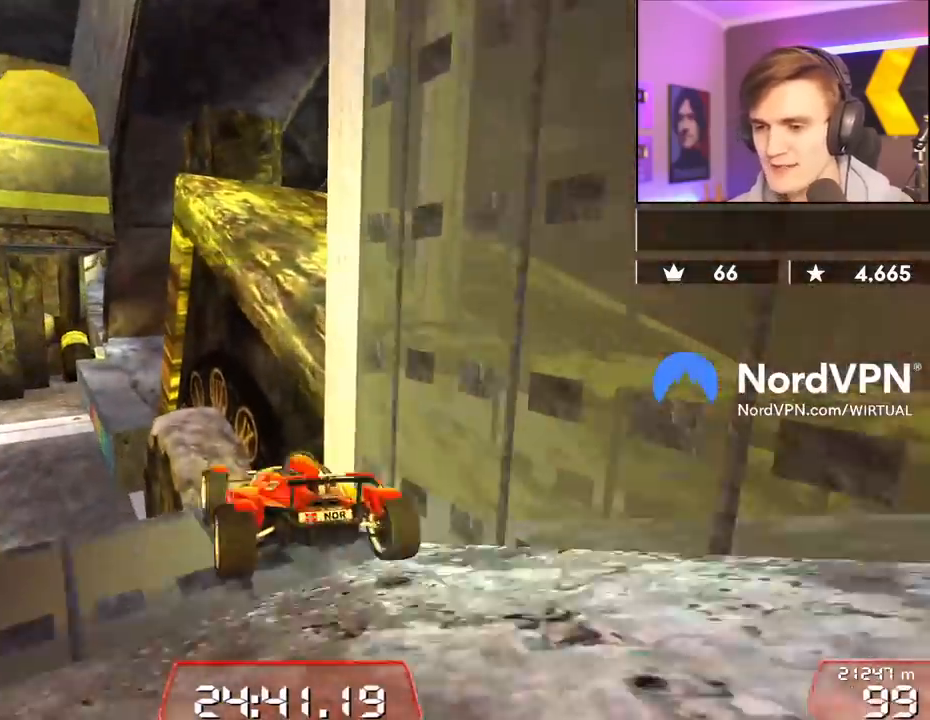
{"keys": ["right", "up"], "events": [[50, "left", "up"], [334, "right", "down"]]}
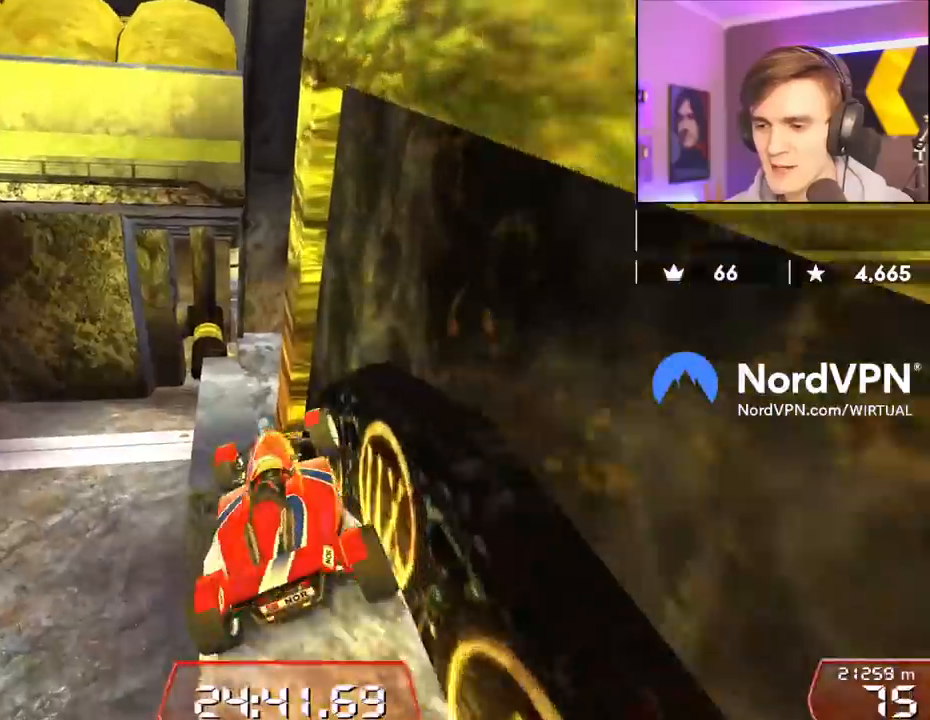
{"keys": ["left", "up"], "events": [[17, "right", "up"], [100, "left", "down"], [200, "brake", "down"], [350, "brake", "up"]]}
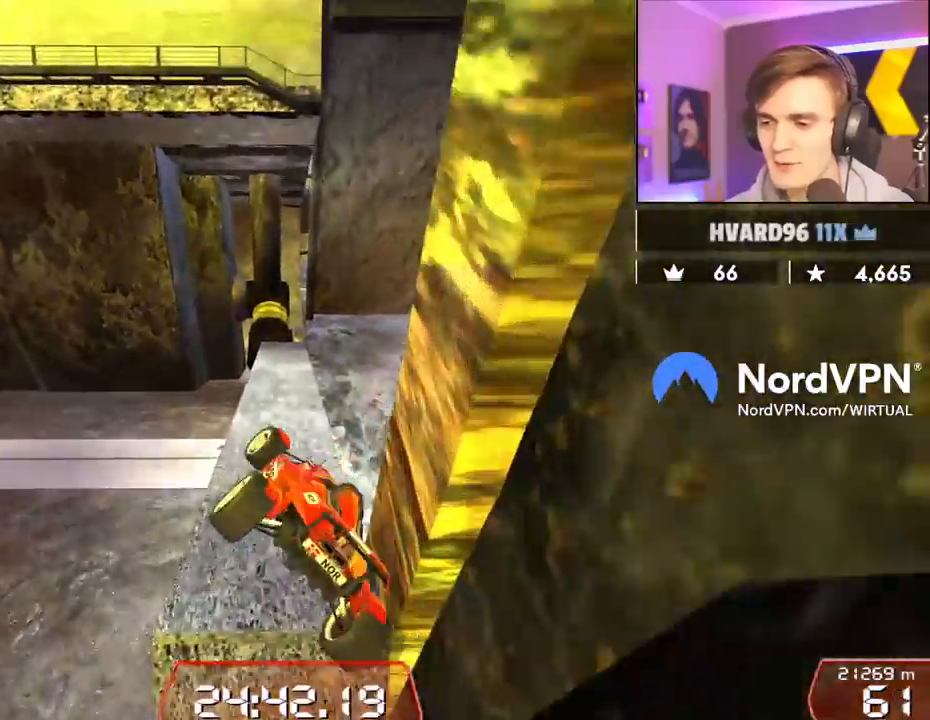
{"keys": ["right"], "events": [[317, "up", "up"], [350, "left", "up"], [350, "up", "down"], [400, "right", "down"], [400, "up", "up"]]}
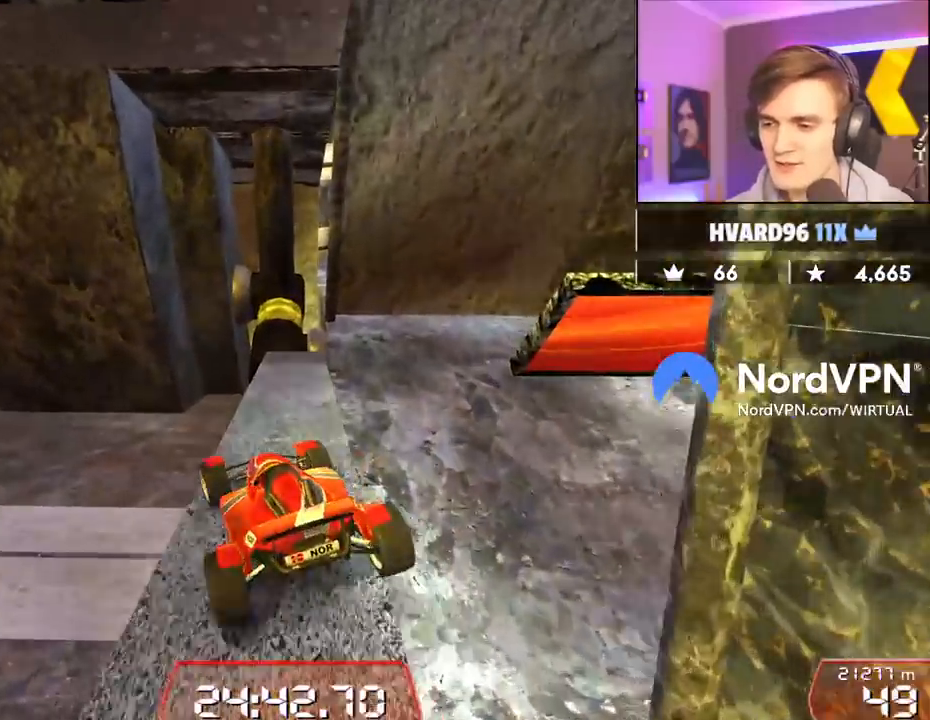
{"keys": ["up"], "events": [[184, "right", "up"], [417, "up", "down"]]}
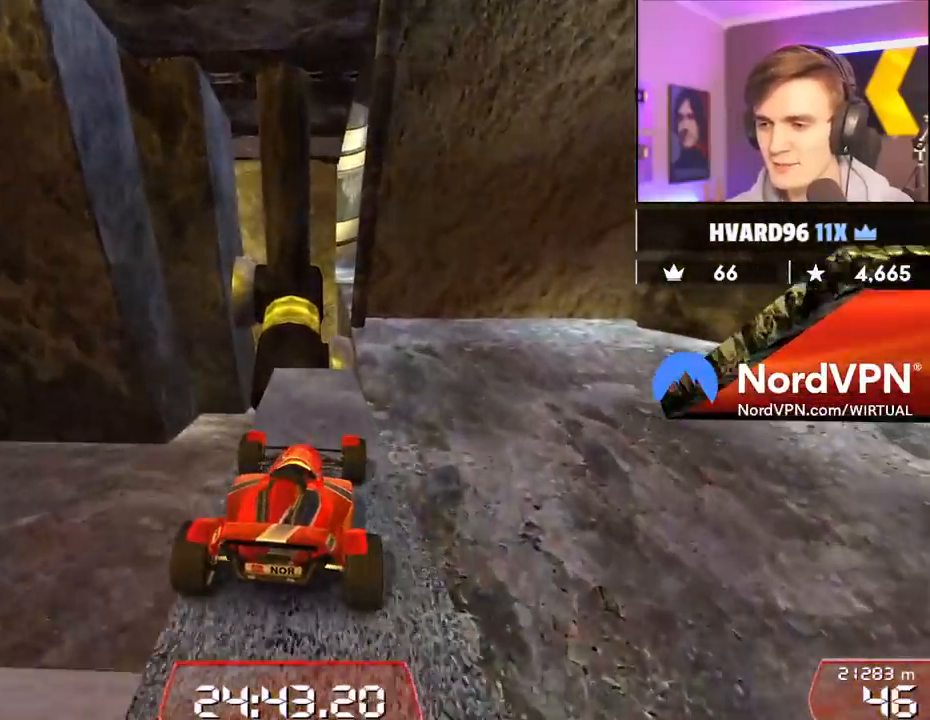
{"keys": ["right"], "events": [[200, "left", "down"], [384, "up", "up"], [434, "left", "up"], [434, "right", "down"]]}
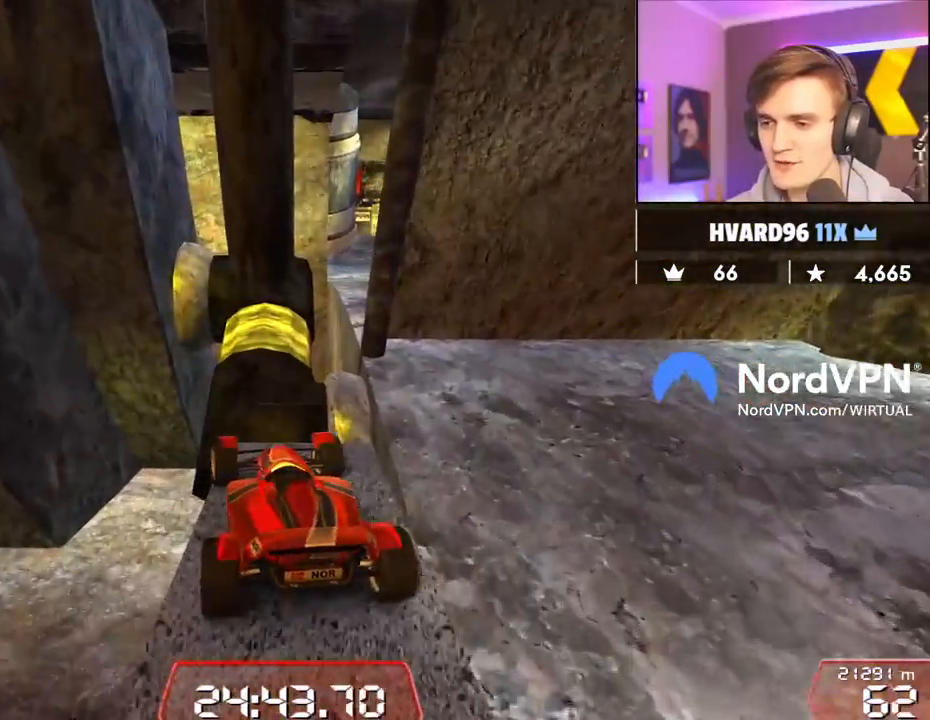
{"keys": ["right", "up"], "events": [[67, "up", "down"]]}
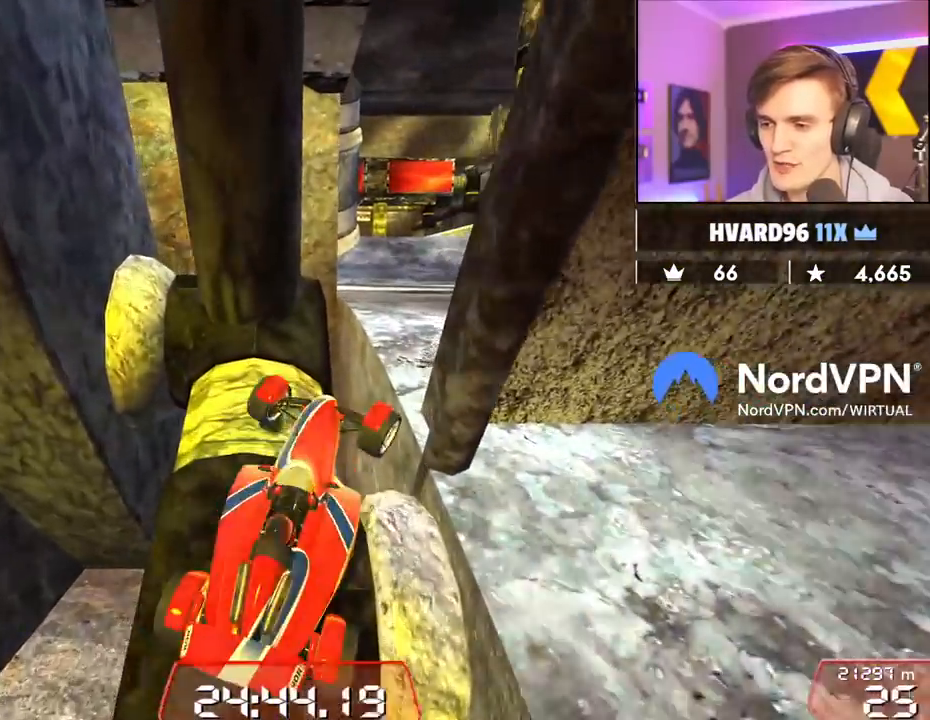
{"keys": ["up"], "events": [[334, "right", "up"]]}
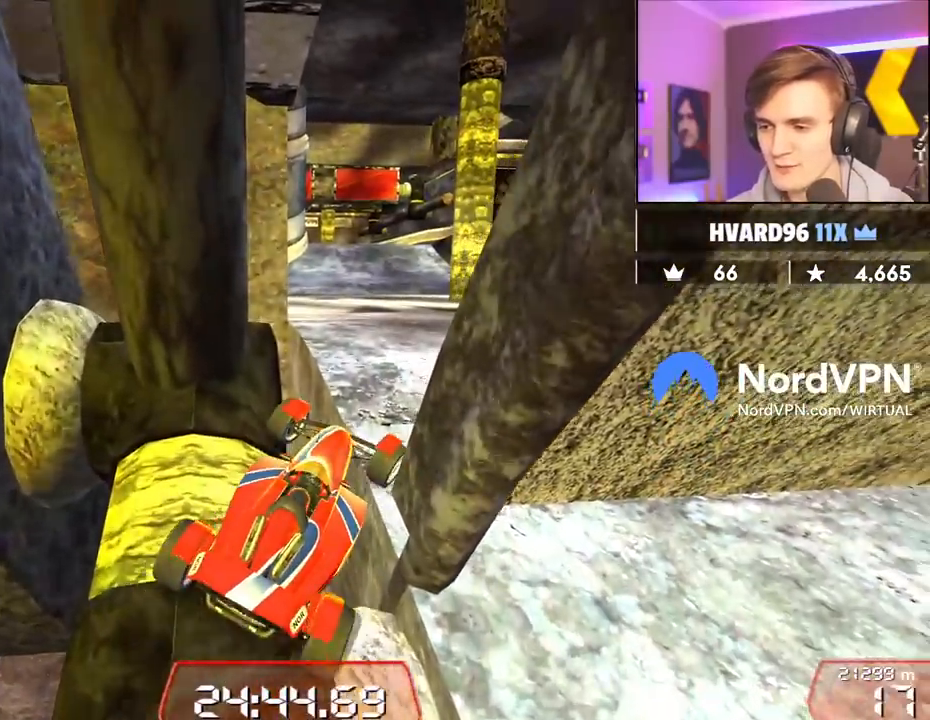
{"keys": ["right", "up"], "events": [[67, "right", "down"]]}
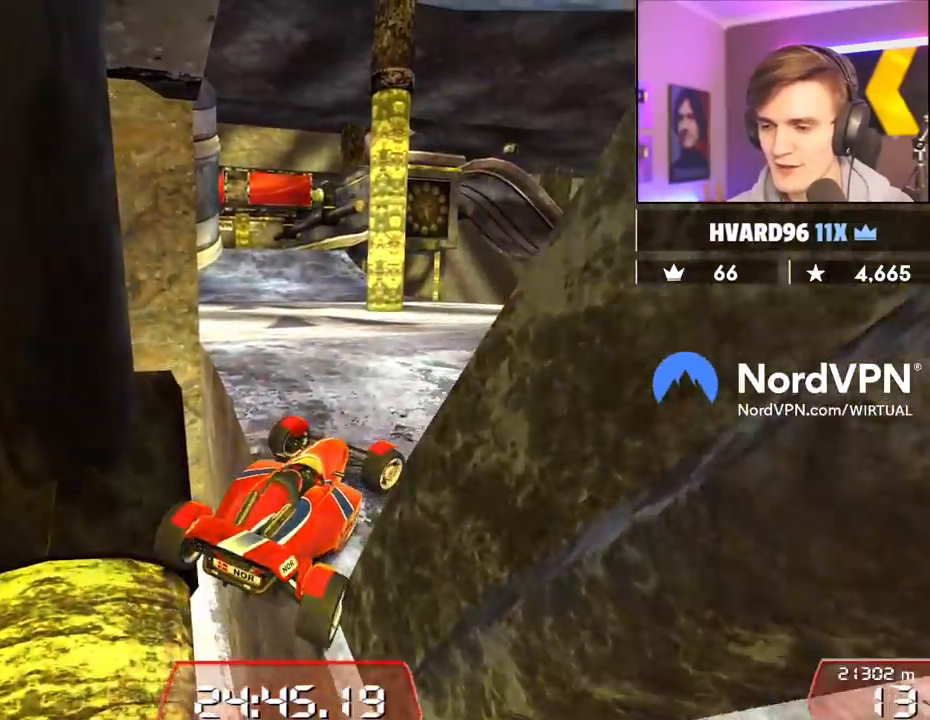
{"keys": ["left", "up"], "events": [[217, "right", "up"], [450, "left", "down"]]}
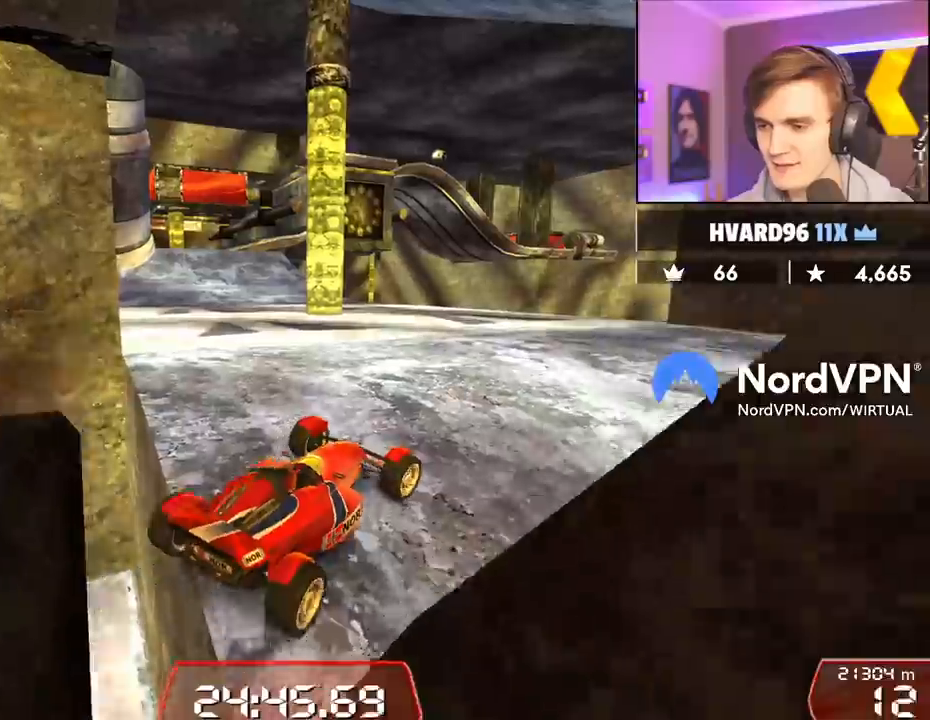
{"keys": ["left", "up"], "events": []}
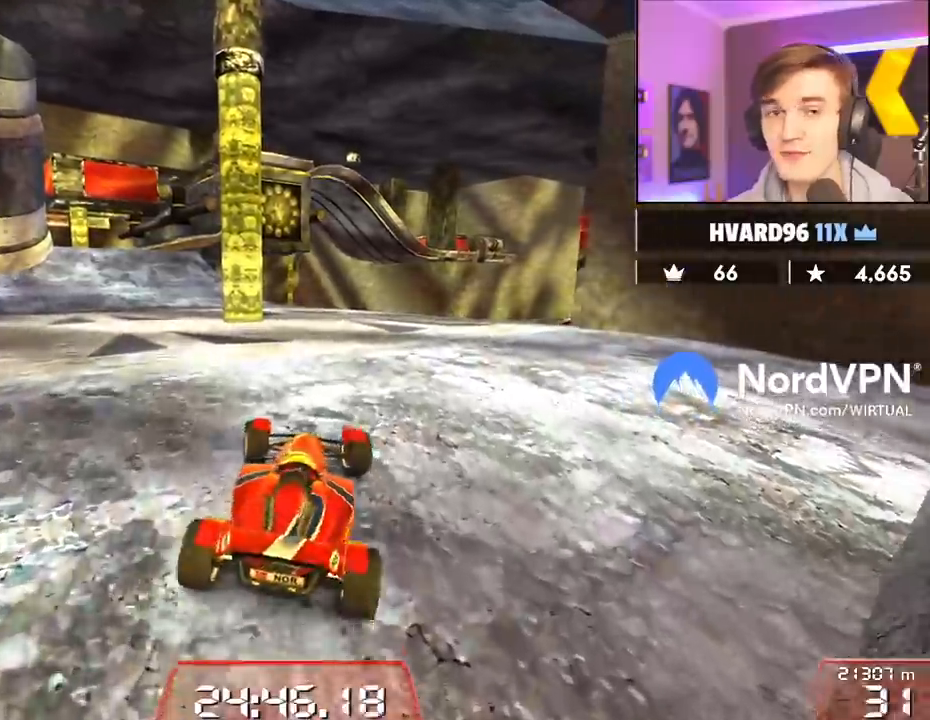
{"keys": ["up"], "events": [[350, "left", "up"]]}
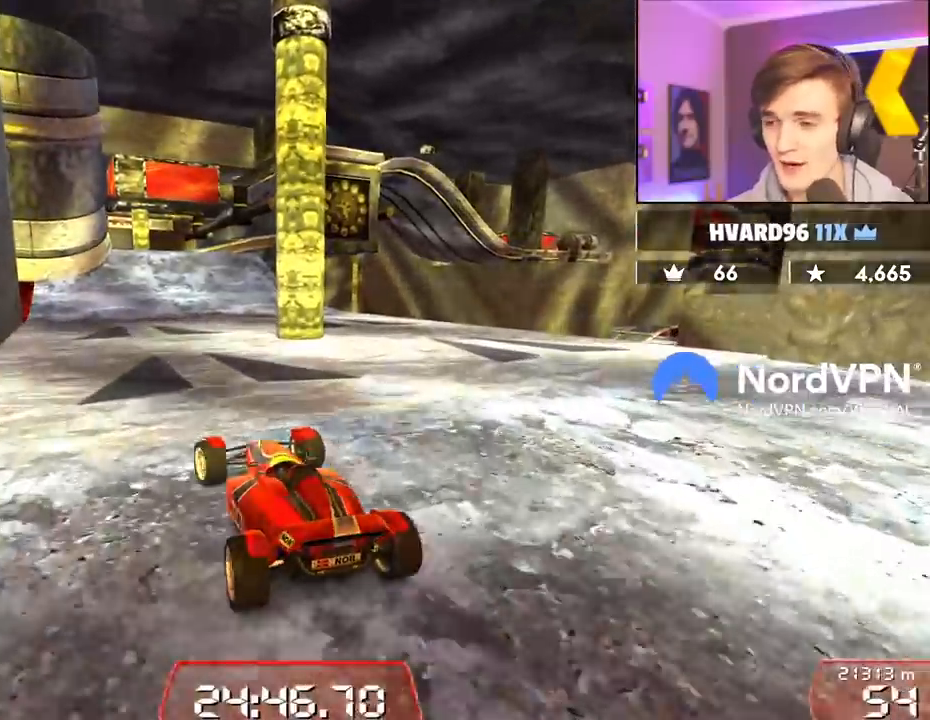
{"keys": ["right", "up"], "events": [[450, "right", "down"]]}
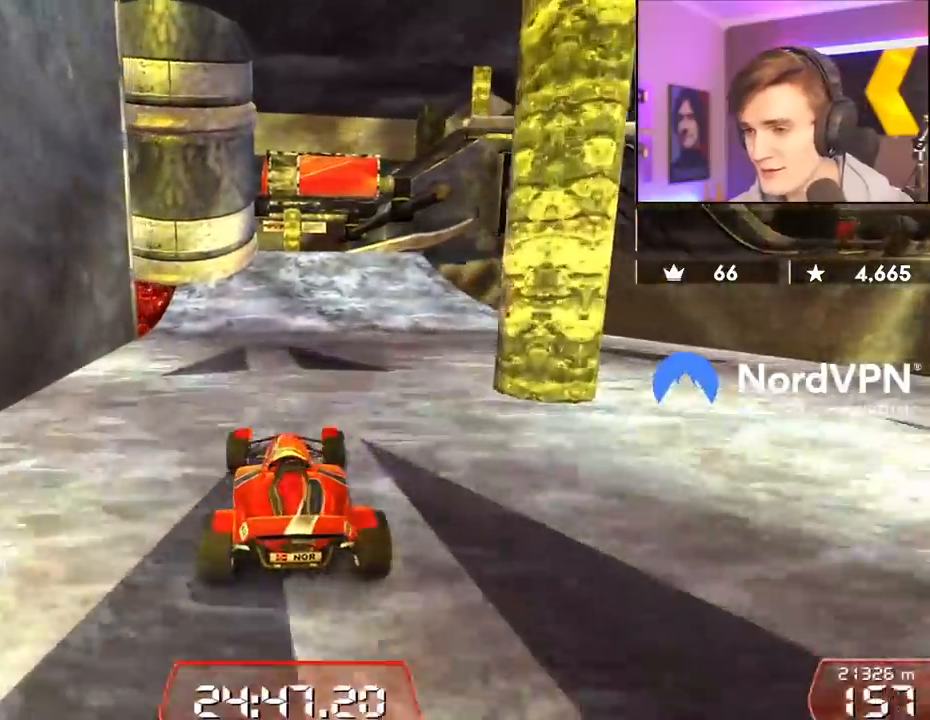
{"keys": ["up"], "events": [[50, "right", "up"]]}
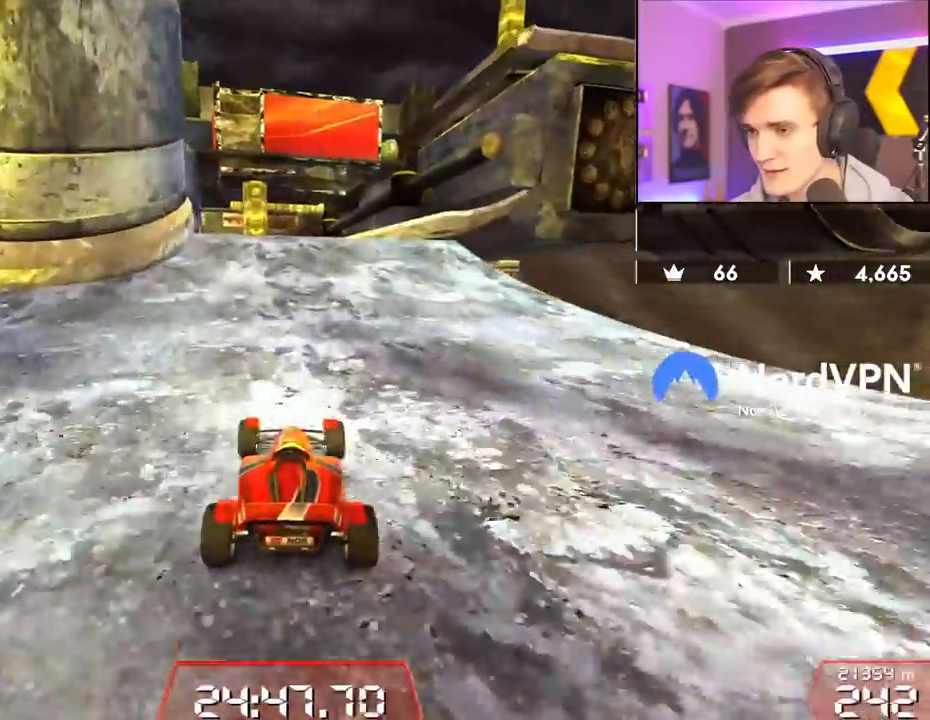
{"keys": ["up"], "events": [[200, "right", "down"], [334, "right", "up"]]}
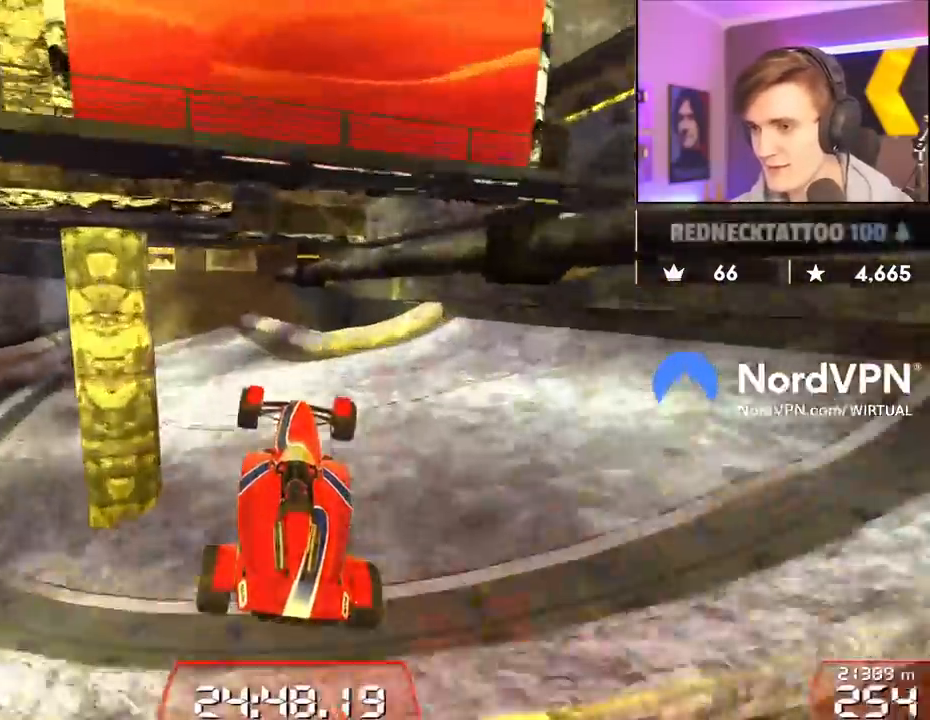
{"keys": ["right", "up"], "events": [[34, "brake", "down"], [84, "brake", "up"], [317, "right", "down"]]}